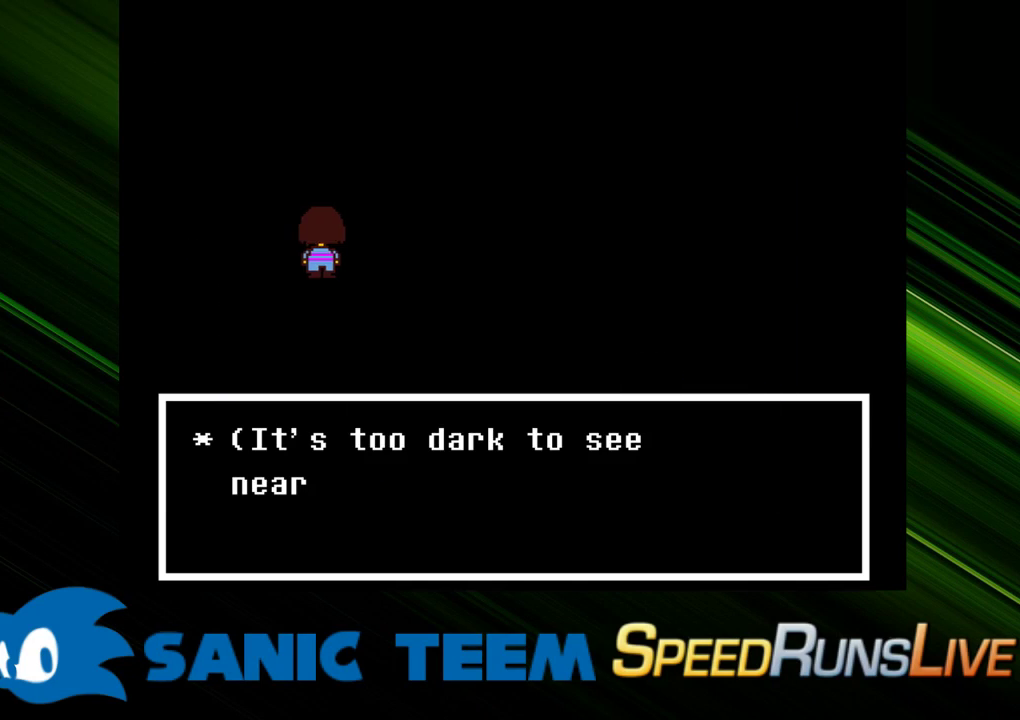
Gameplay with keyboard; each line is a JSON object with the keys held at the frame after it. "events" lists presses ("down") and releases ("up") of "c", "ctrl", "down", "escape", "left", "return", "right", "shift", "up" and "x" between this image and that frame as [ms after this image, input, new state], when the widget could be followed in between. No other keys are recorded. Mouse input is not recorded. Not read: other_keys.
{"keys": ["right"], "events": []}
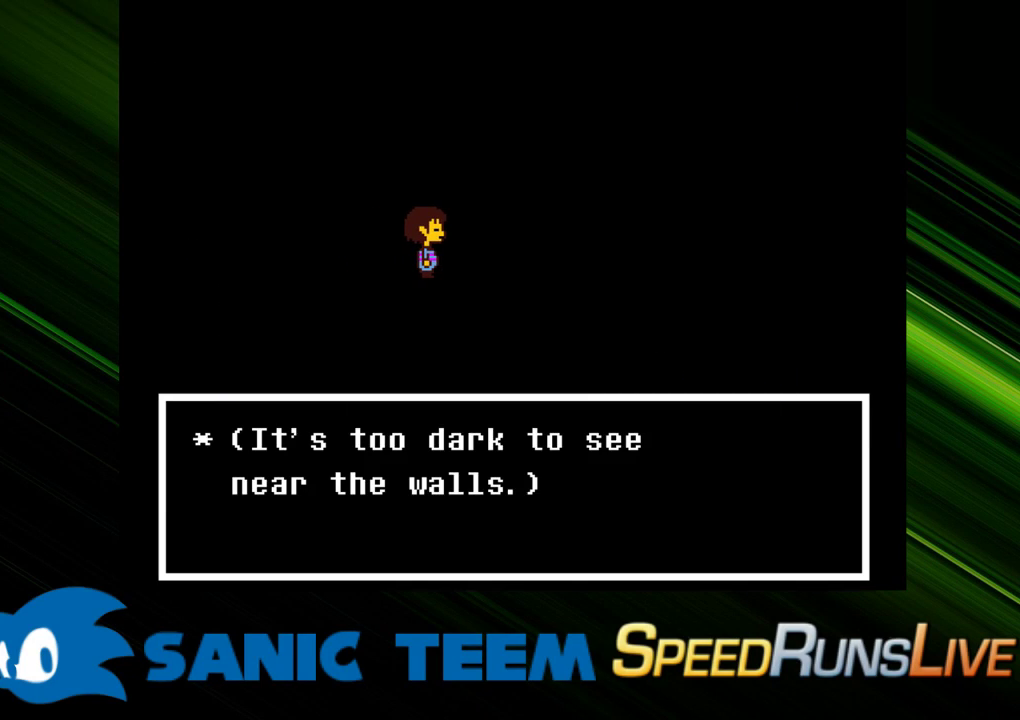
{"keys": ["right", "x"], "events": [[417, "x", "down"]]}
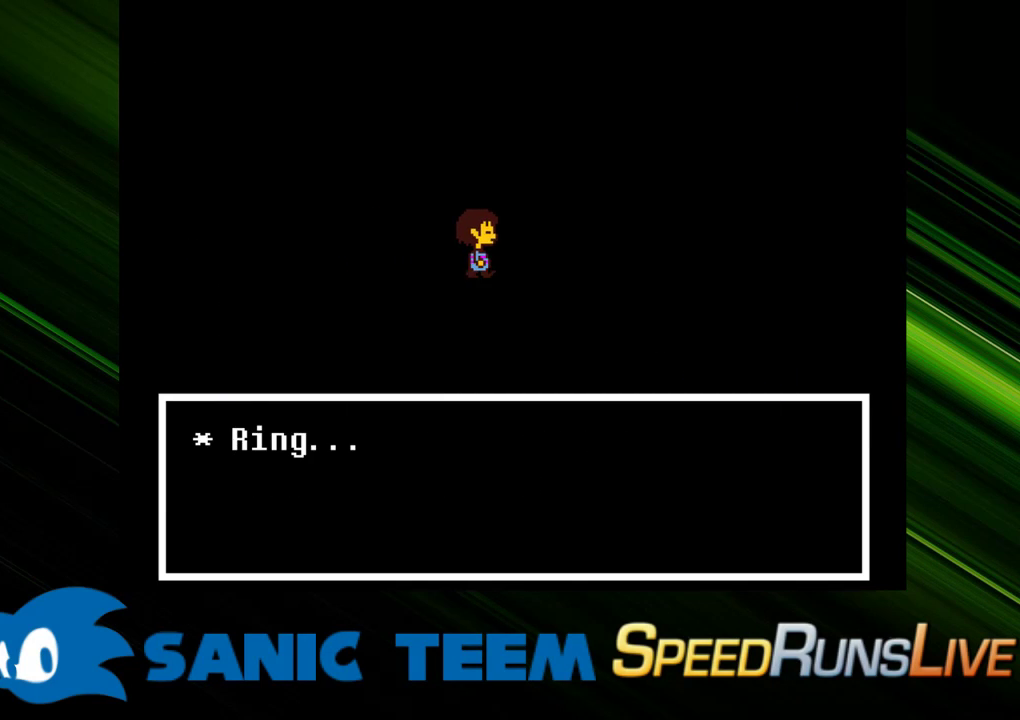
{"keys": ["right"], "events": [[50, "x", "up"]]}
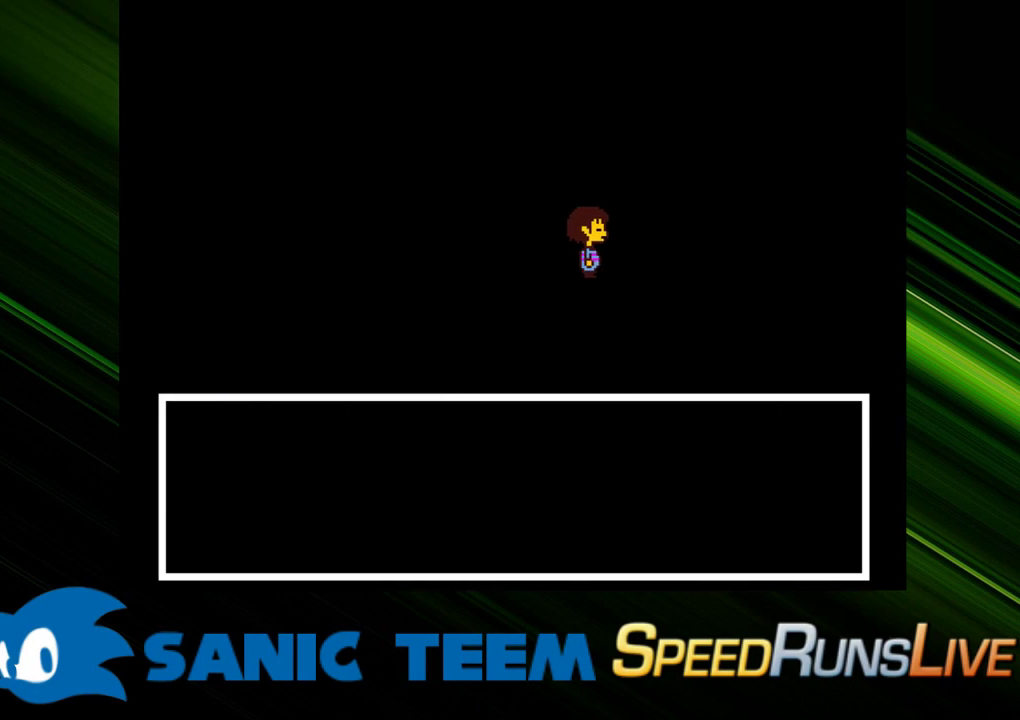
{"keys": ["right"], "events": [[67, "x", "down"], [217, "x", "up"], [400, "x", "down"], [483, "x", "up"]]}
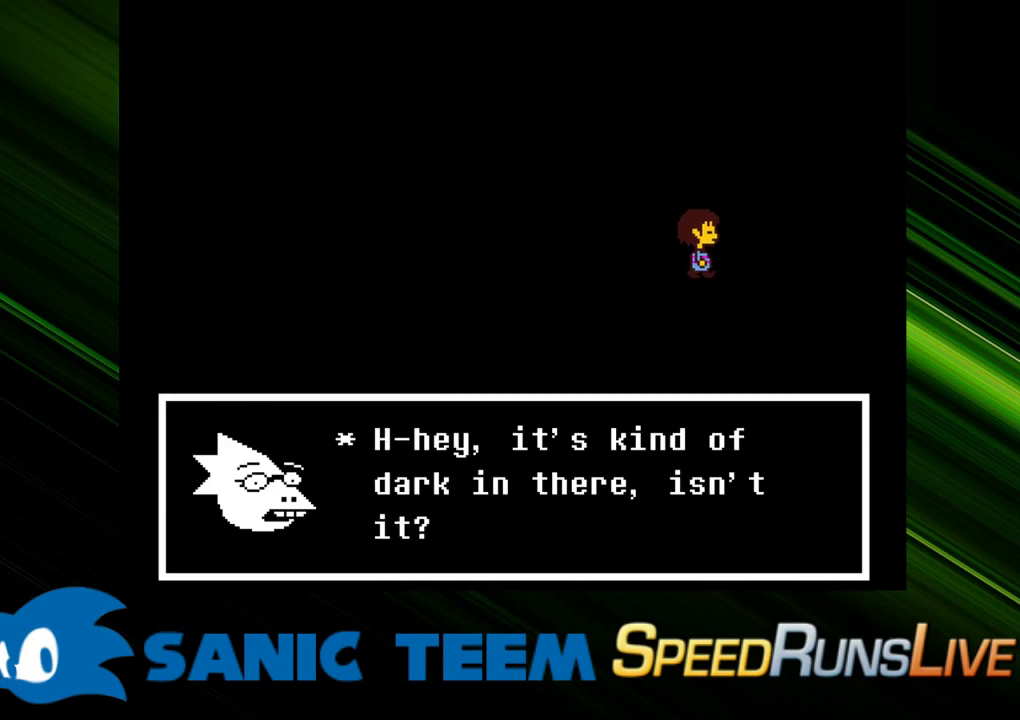
{"keys": ["right", "x"], "events": [[267, "x", "down"], [367, "x", "up"], [500, "x", "down"]]}
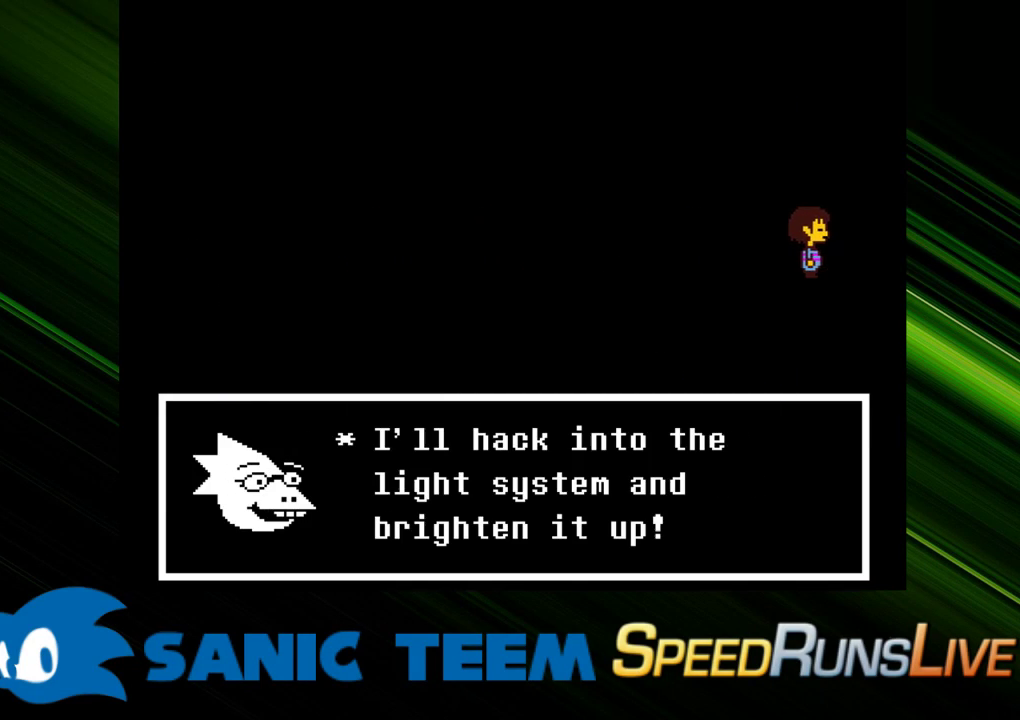
{"keys": ["right"], "events": [[100, "x", "up"], [283, "down", "down"], [467, "down", "up"]]}
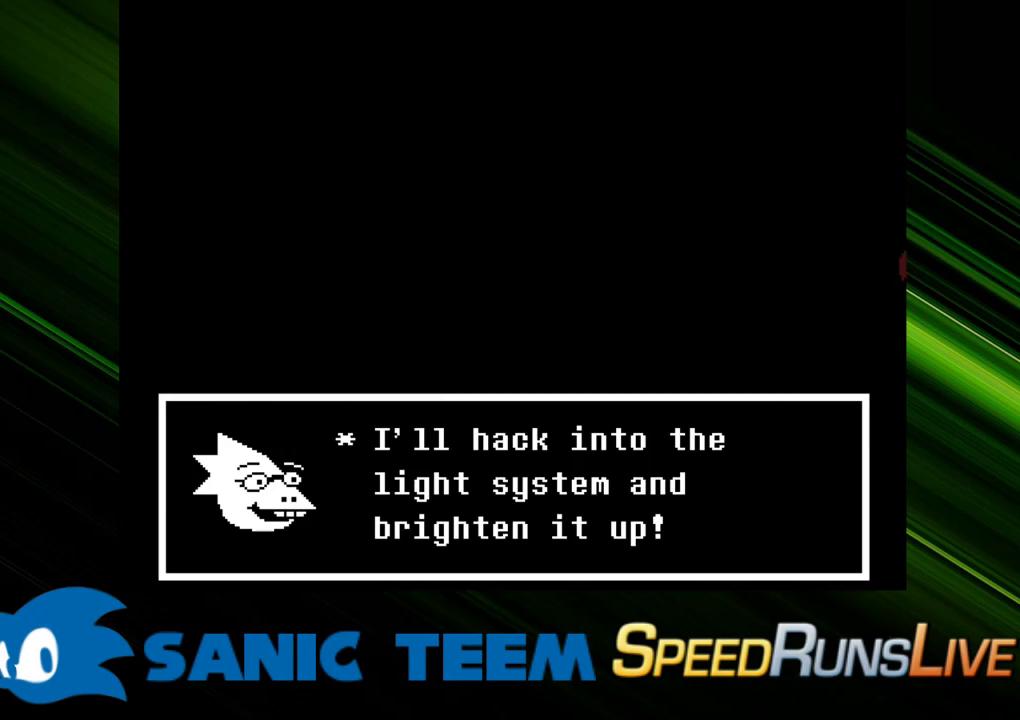
{"keys": ["right"], "events": []}
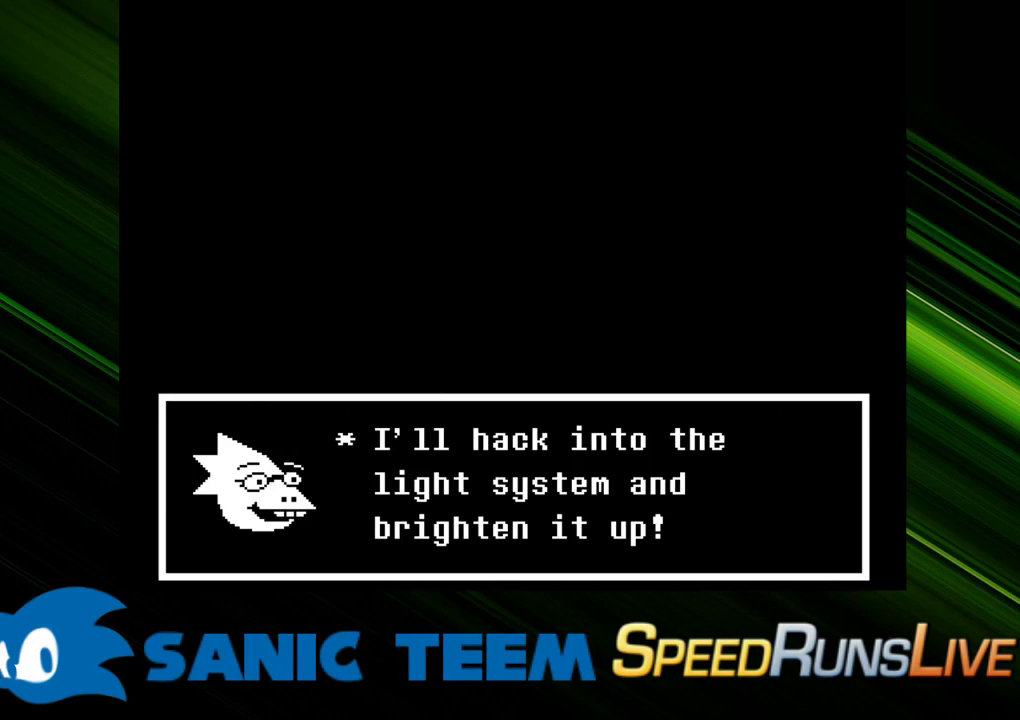
{"keys": ["down", "right"], "events": [[33, "down", "down"], [133, "down", "up"], [317, "down", "down"]]}
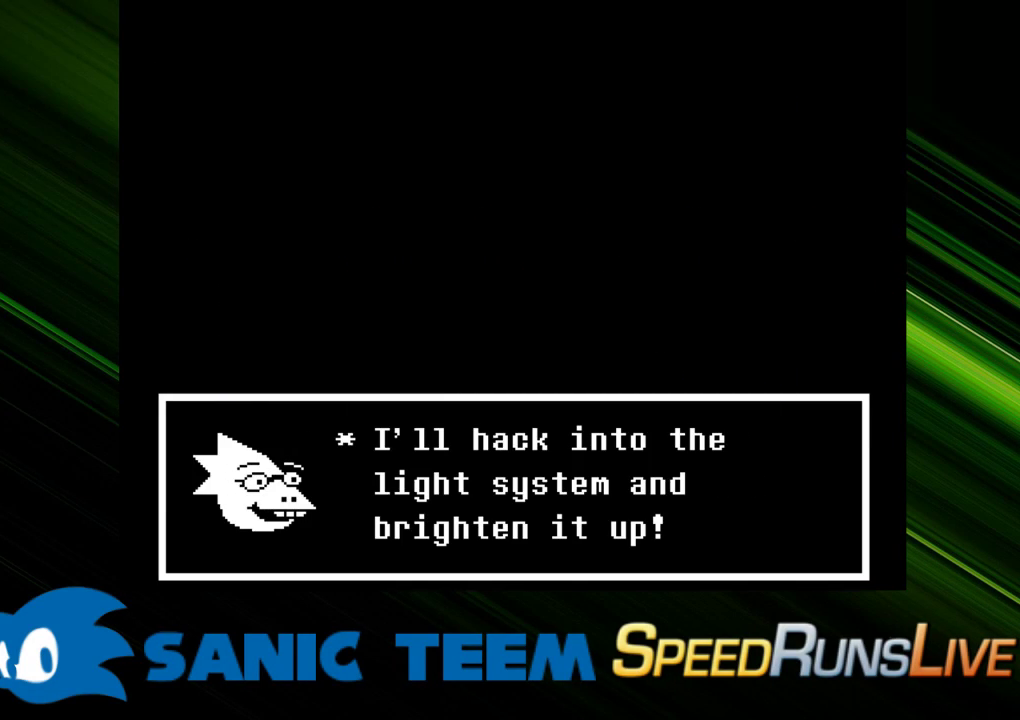
{"keys": ["down", "right"], "events": []}
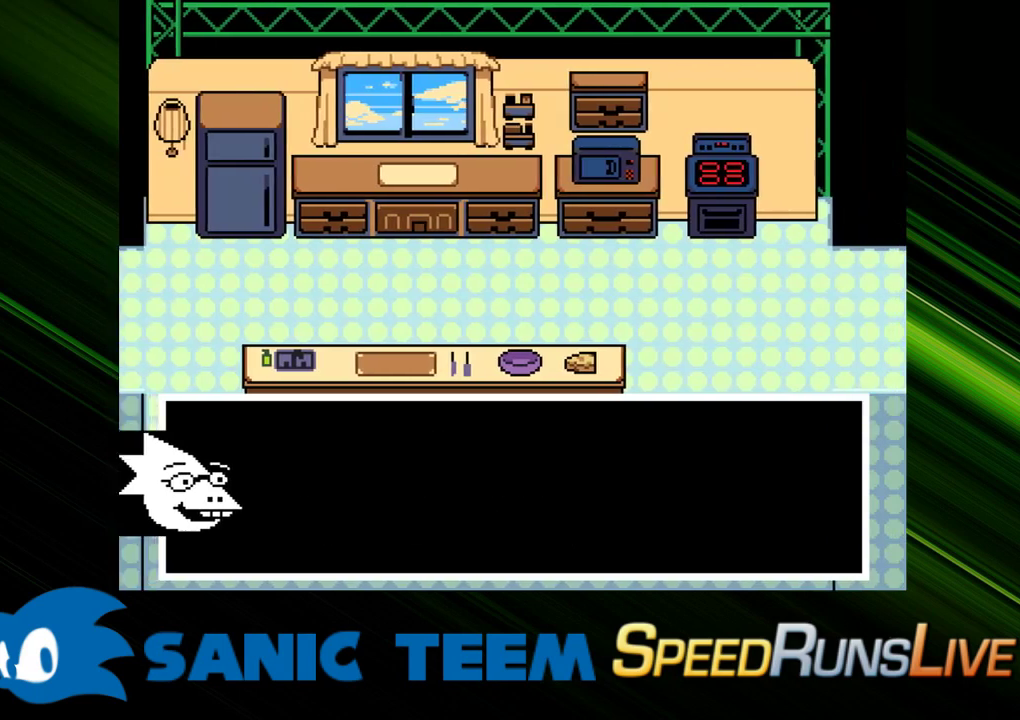
{"keys": ["down", "right"], "events": []}
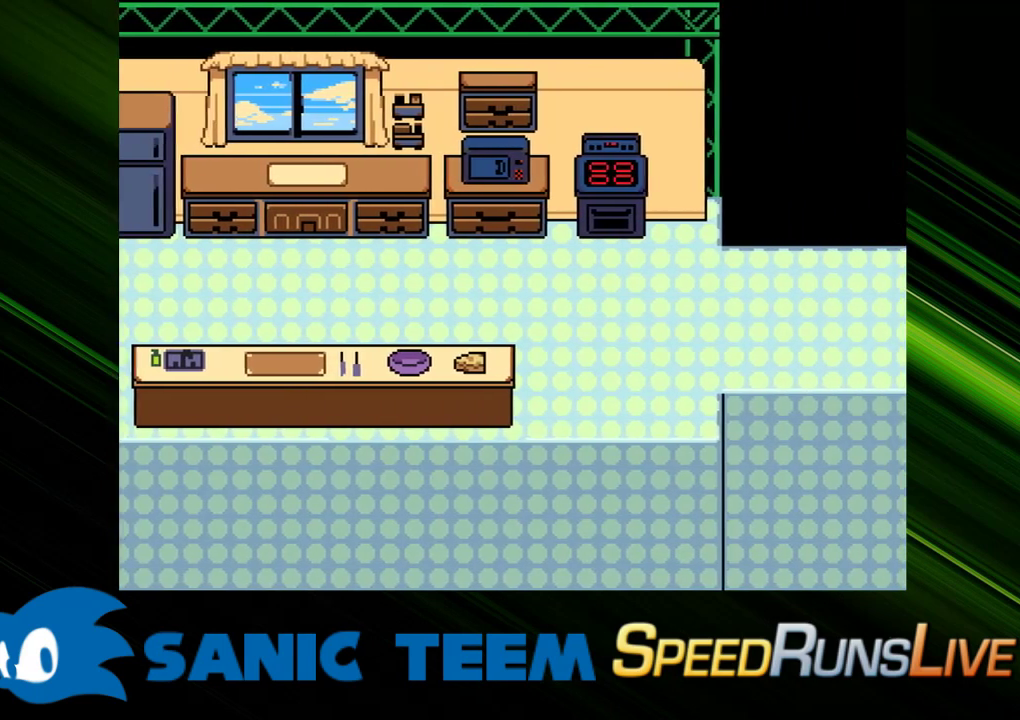
{"keys": ["down", "right"], "events": []}
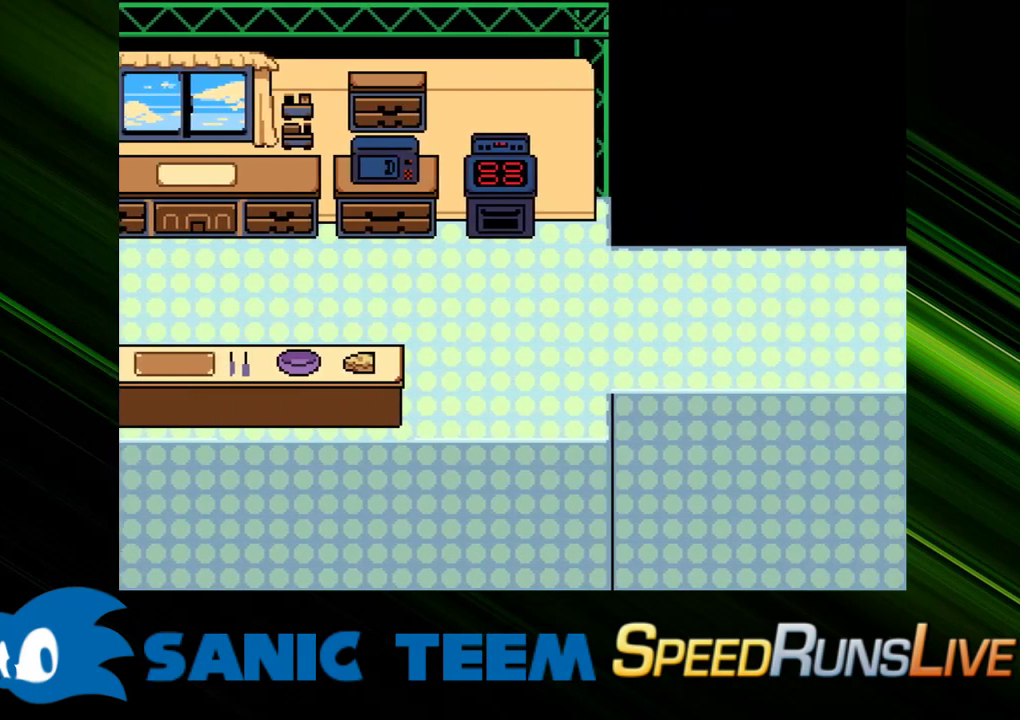
{"keys": ["down", "right"], "events": []}
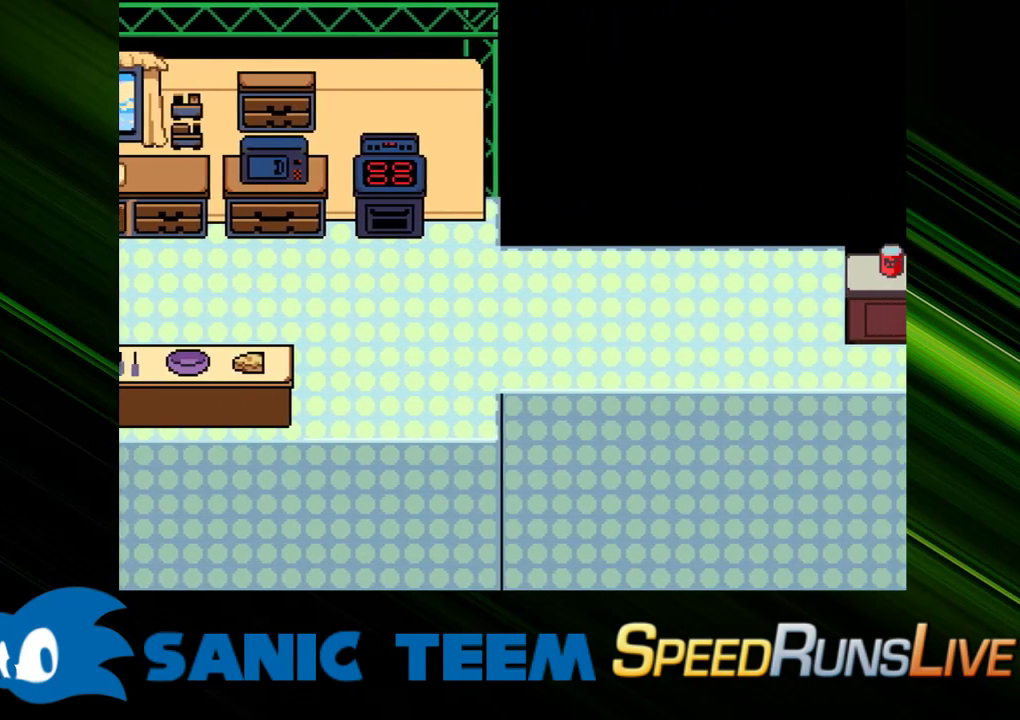
{"keys": ["down", "right"], "events": []}
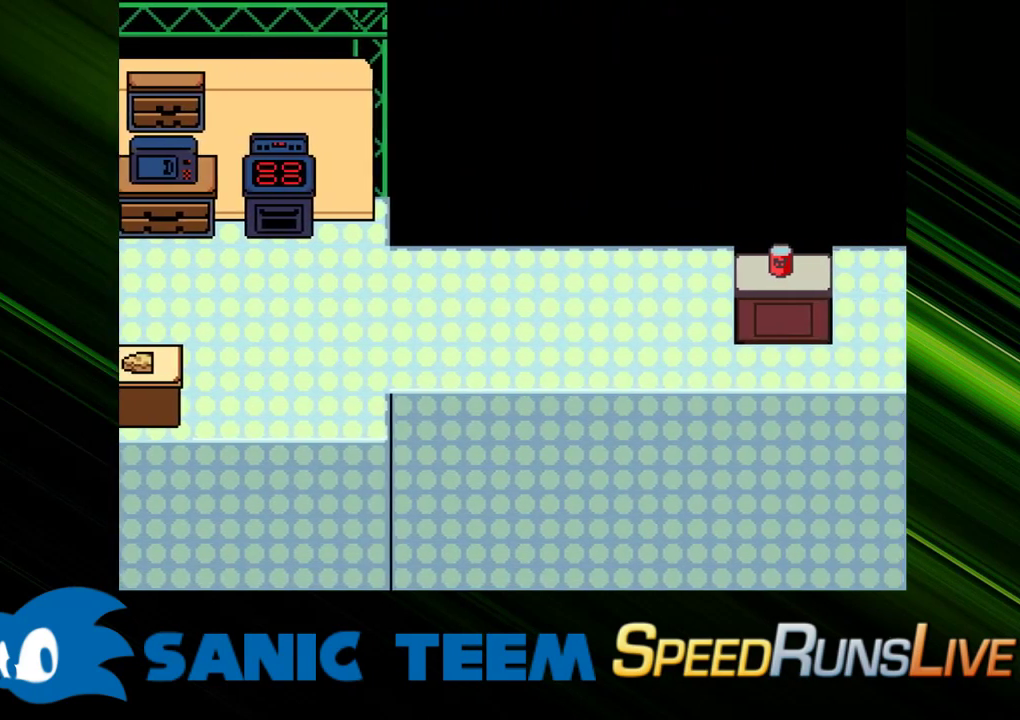
{"keys": ["down", "right"], "events": []}
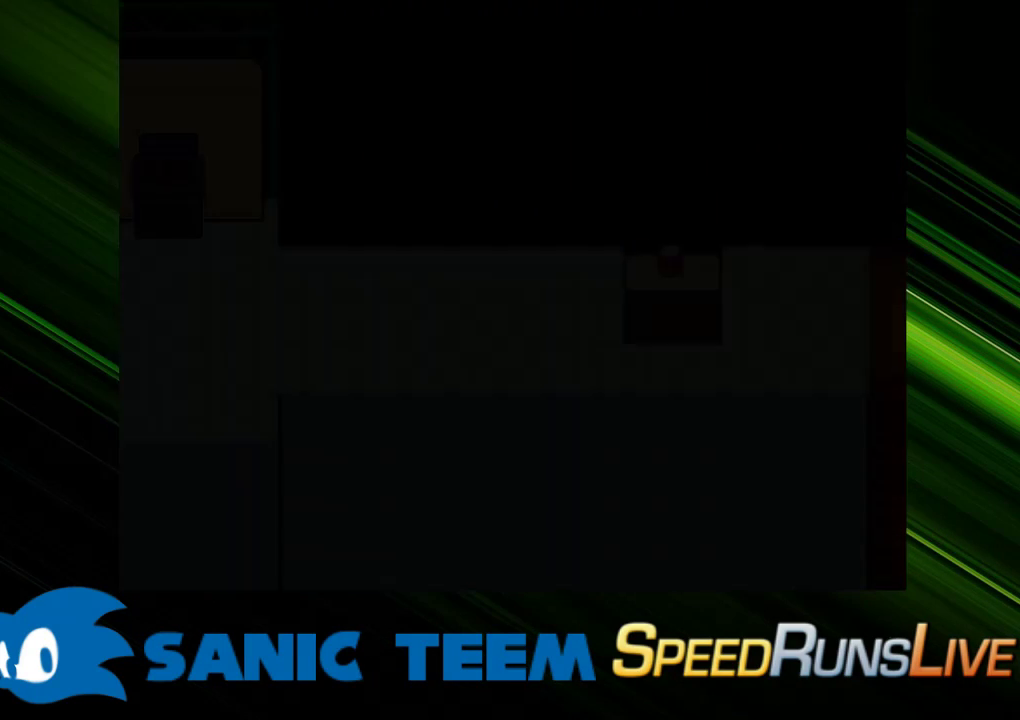
{"keys": ["down", "right"], "events": []}
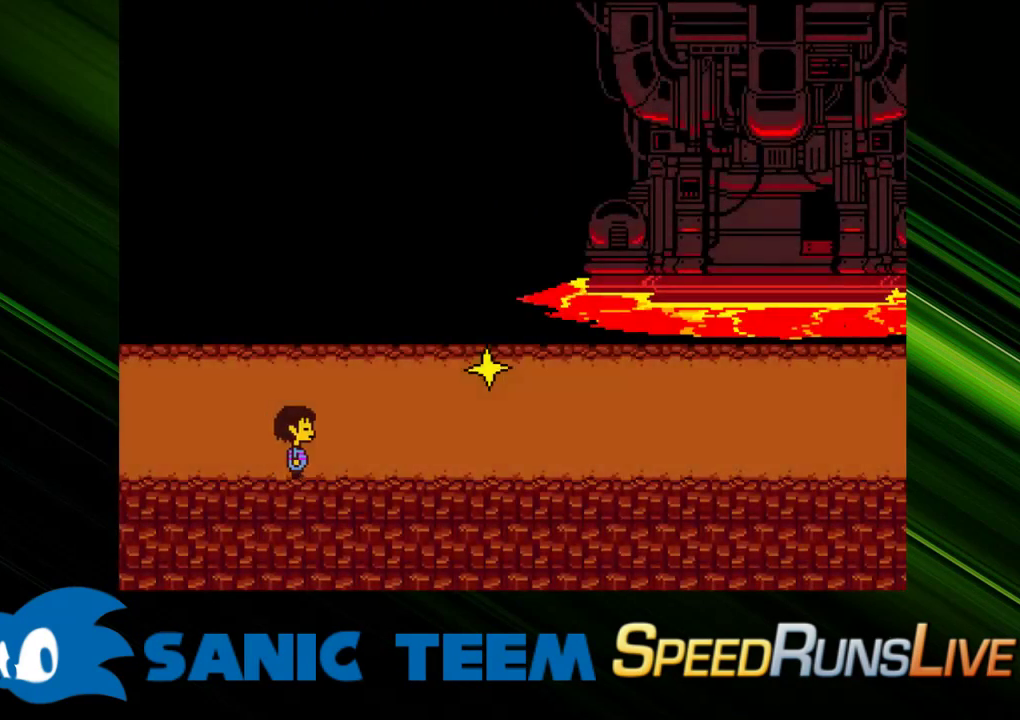
{"keys": ["right"], "events": [[17, "down", "up"]]}
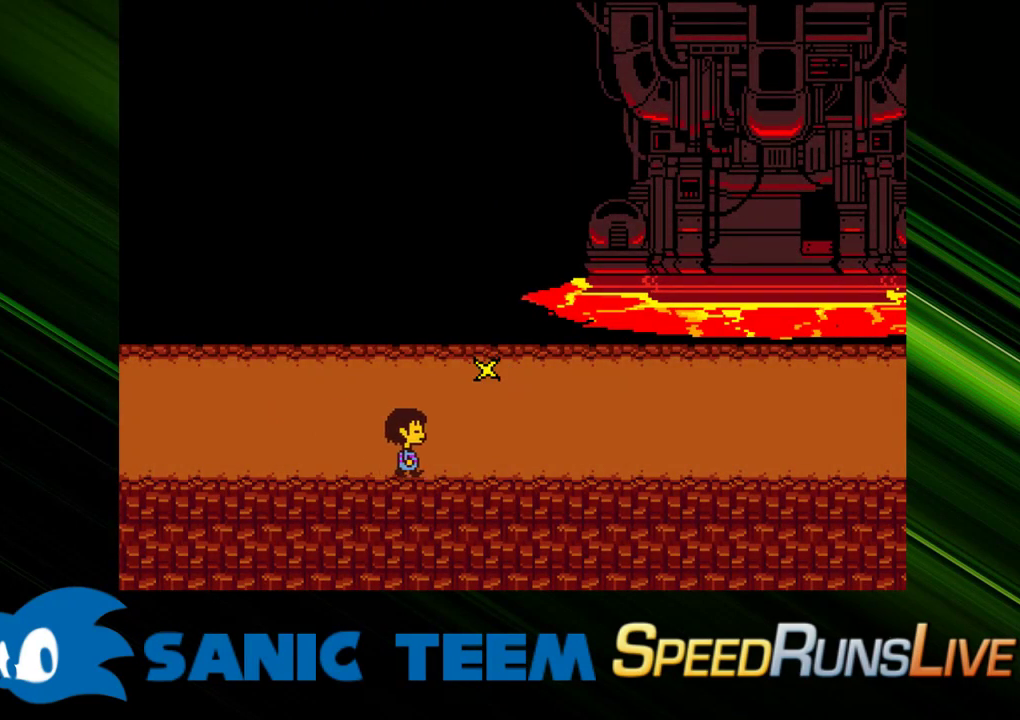
{"keys": ["right"], "events": []}
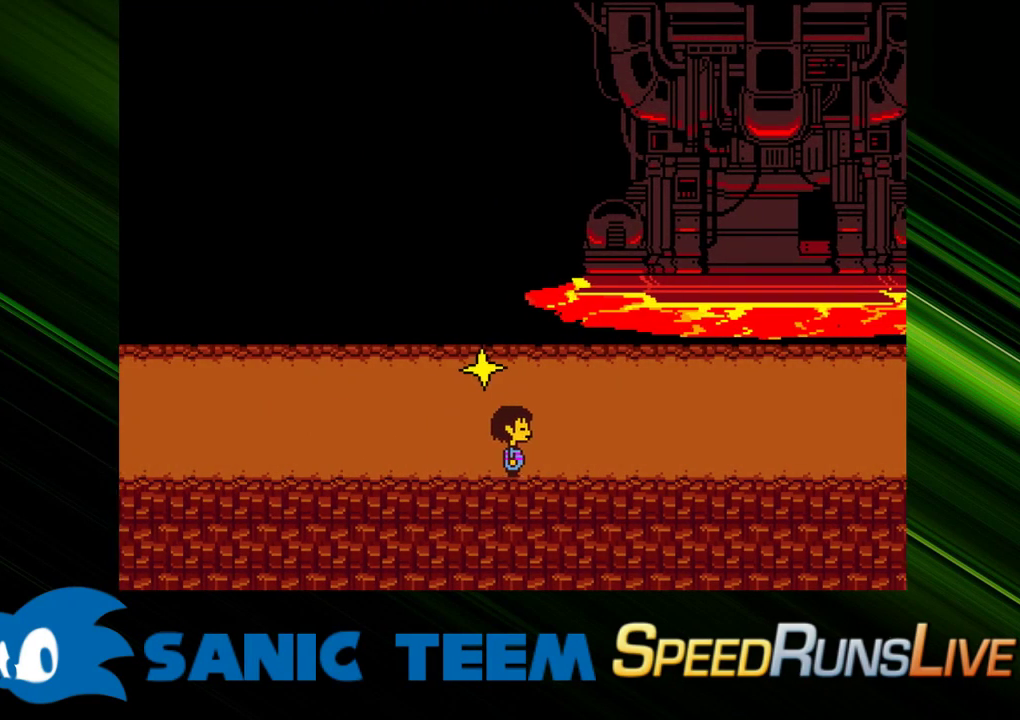
{"keys": ["right"], "events": [[150, "up", "down"], [383, "up", "up"]]}
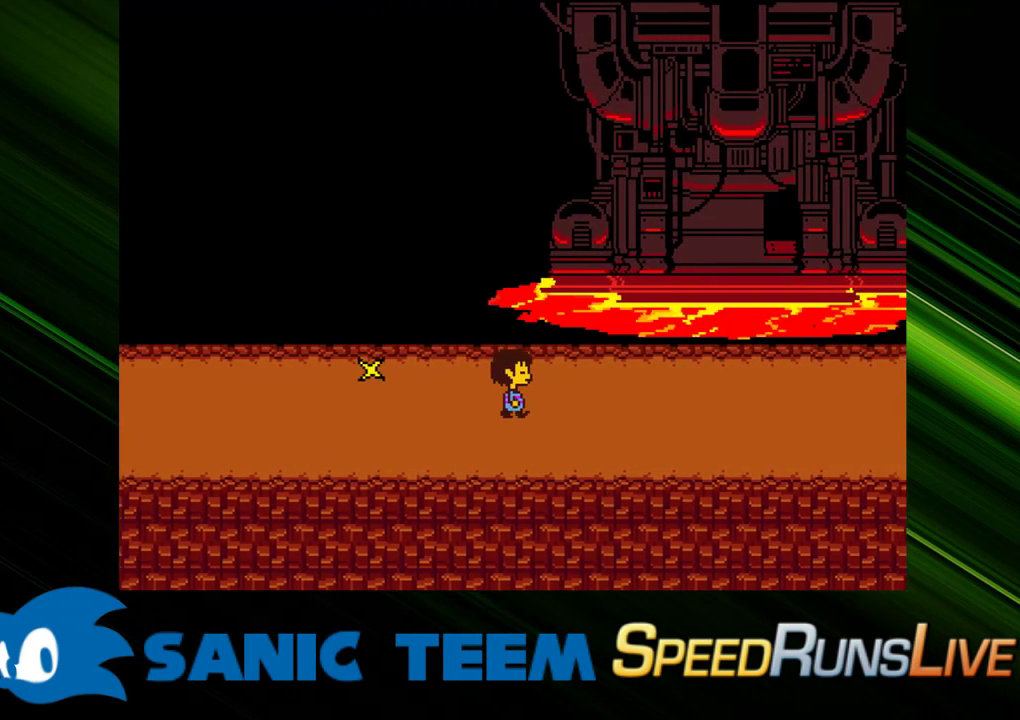
{"keys": ["right", "x"], "events": [[483, "x", "down"]]}
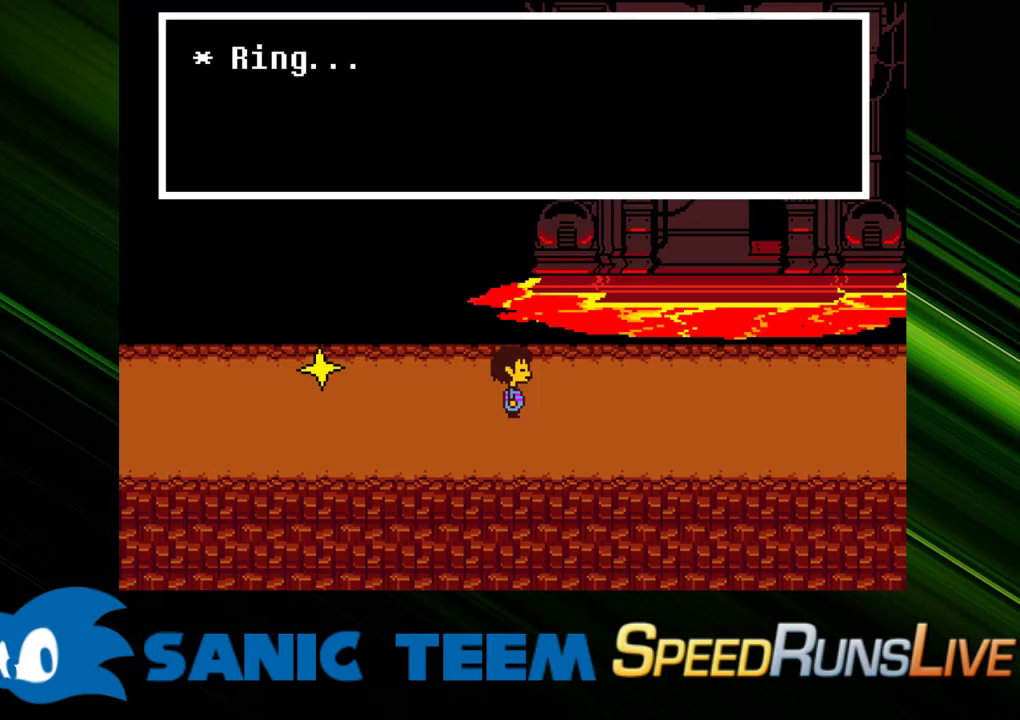
{"keys": ["right", "x"], "events": [[33, "return", "down"], [83, "return", "up"], [83, "shift", "down"], [83, "x", "up"], [133, "shift", "up"], [183, "return", "down"], [183, "x", "down"], [217, "return", "up"], [217, "shift", "down"], [267, "shift", "up"], [267, "x", "up"], [317, "x", "down"], [417, "return", "down"], [417, "x", "up"], [450, "return", "up"], [450, "shift", "down"], [450, "x", "down"], [500, "shift", "up"]]}
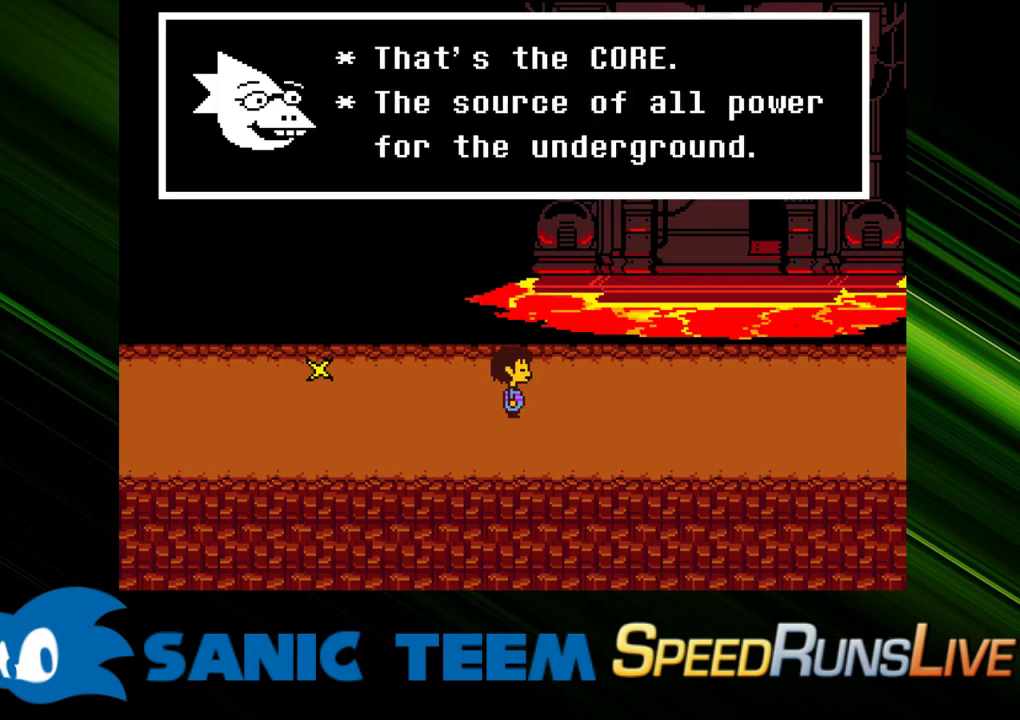
{"keys": ["right"], "events": [[50, "return", "down"], [50, "x", "up"], [100, "return", "up"], [100, "x", "down"], [150, "return", "down"], [183, "return", "up"], [183, "shift", "down"], [183, "x", "up"], [233, "shift", "up"], [233, "x", "down"], [283, "return", "down"], [333, "return", "up"], [333, "shift", "down"], [333, "x", "up"], [383, "return", "down"], [383, "shift", "up"], [383, "x", "down"], [433, "return", "up"], [433, "shift", "down"], [467, "shift", "up"], [467, "x", "up"]]}
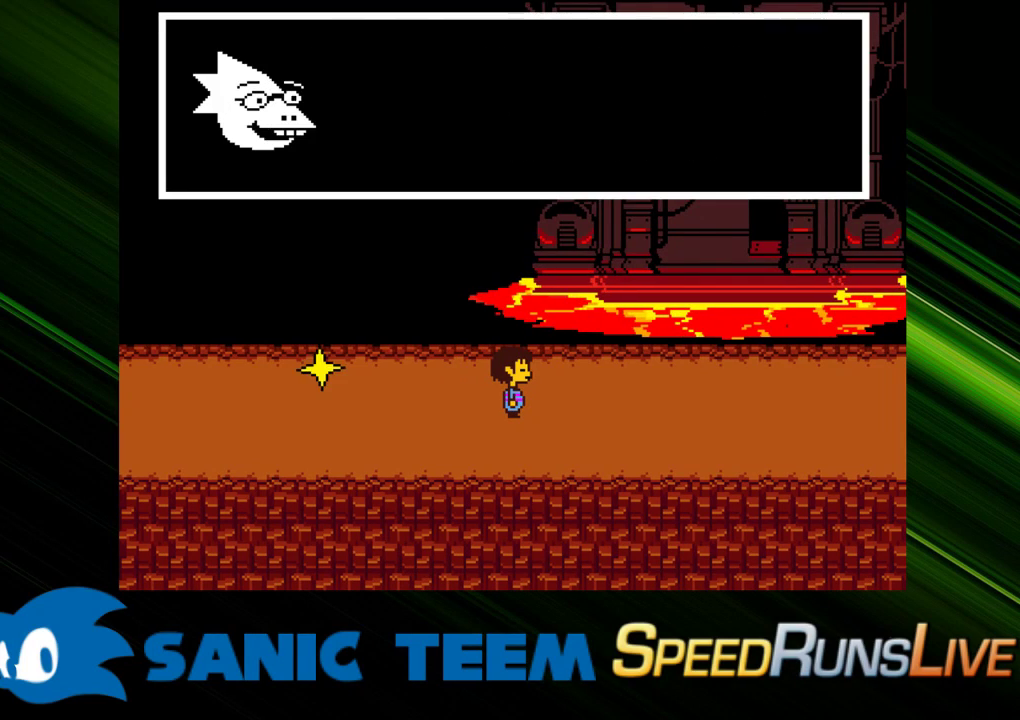
{"keys": ["right"], "events": [[17, "return", "down"], [67, "return", "up"], [67, "shift", "down"], [67, "x", "down"], [117, "return", "down"], [117, "shift", "up"], [167, "return", "up"], [167, "shift", "down"], [167, "x", "up"], [250, "return", "down"], [250, "shift", "up"], [250, "x", "down"], [300, "return", "up"], [300, "x", "up"], [400, "shift", "down"], [400, "x", "down"], [483, "shift", "up"], [483, "x", "up"]]}
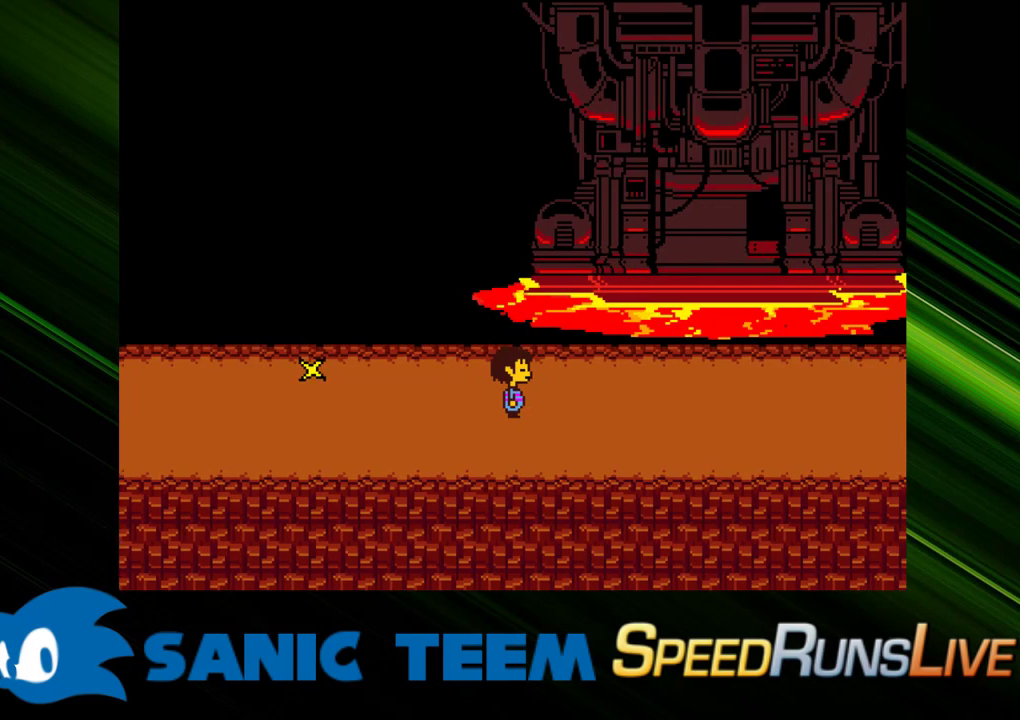
{"keys": ["right"], "events": [[33, "x", "down"], [133, "x", "up"]]}
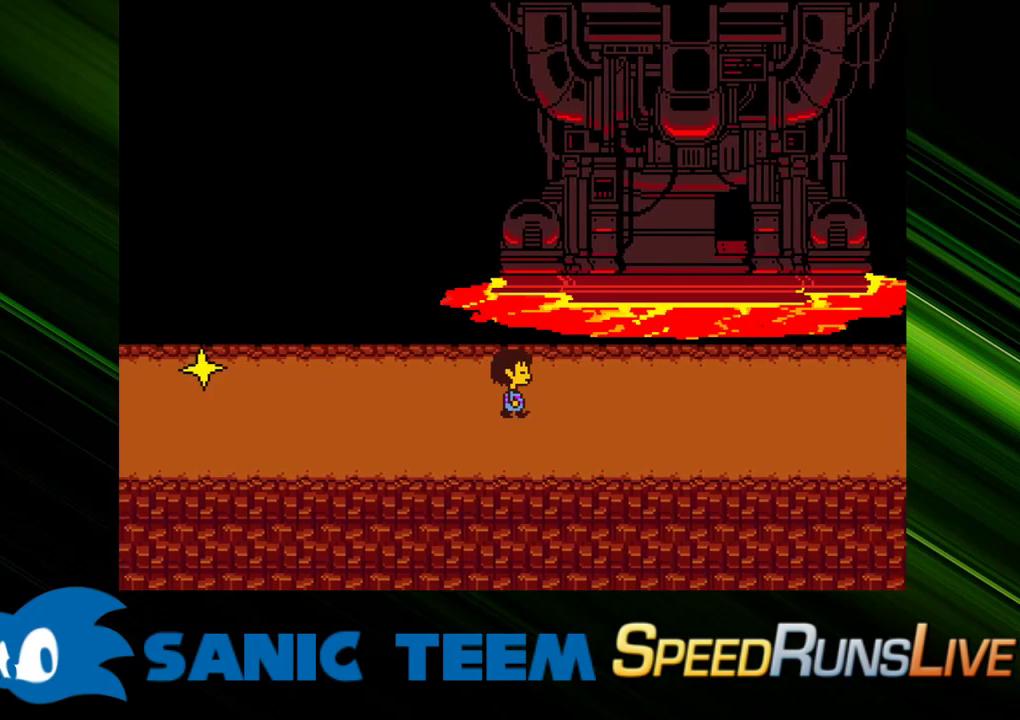
{"keys": ["right"], "events": []}
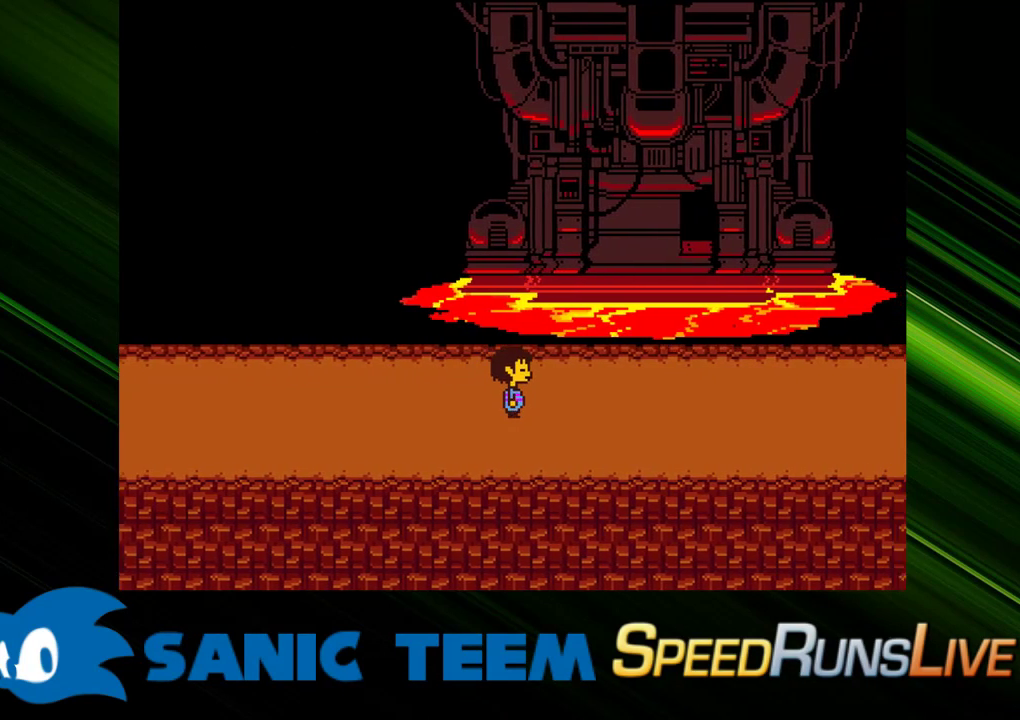
{"keys": ["right"], "events": []}
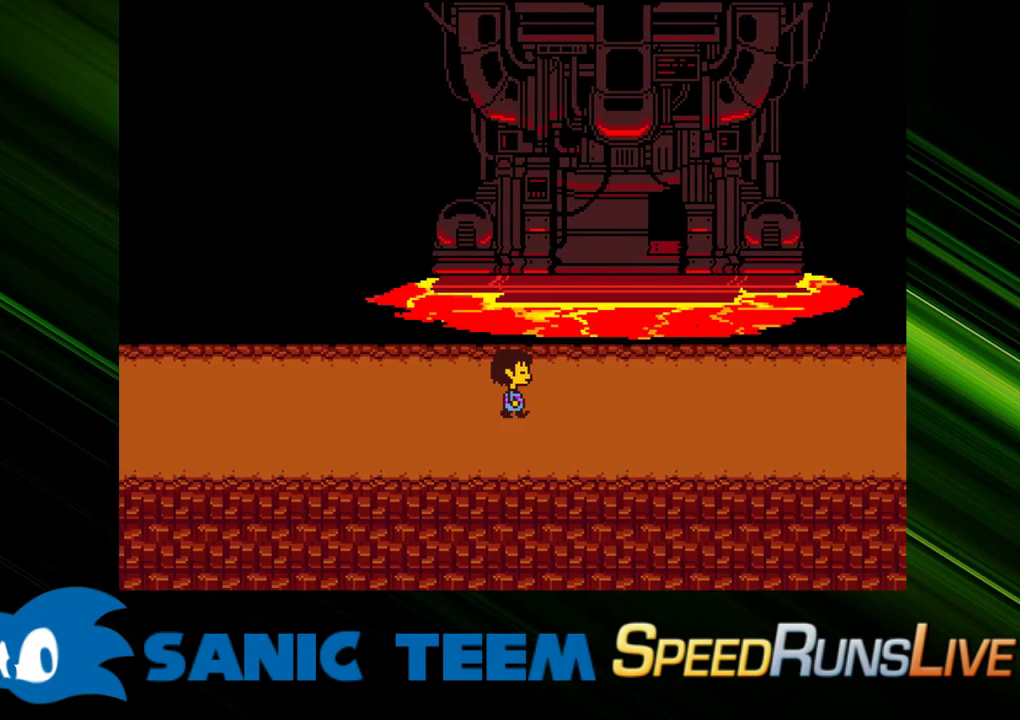
{"keys": ["right"], "events": []}
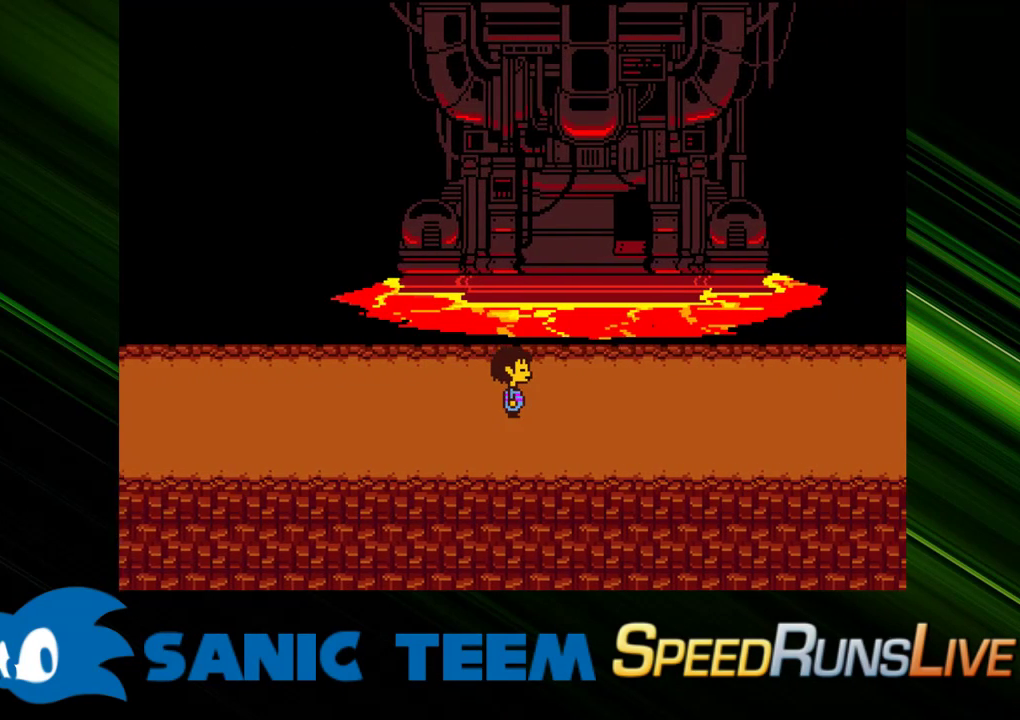
{"keys": ["right"], "events": []}
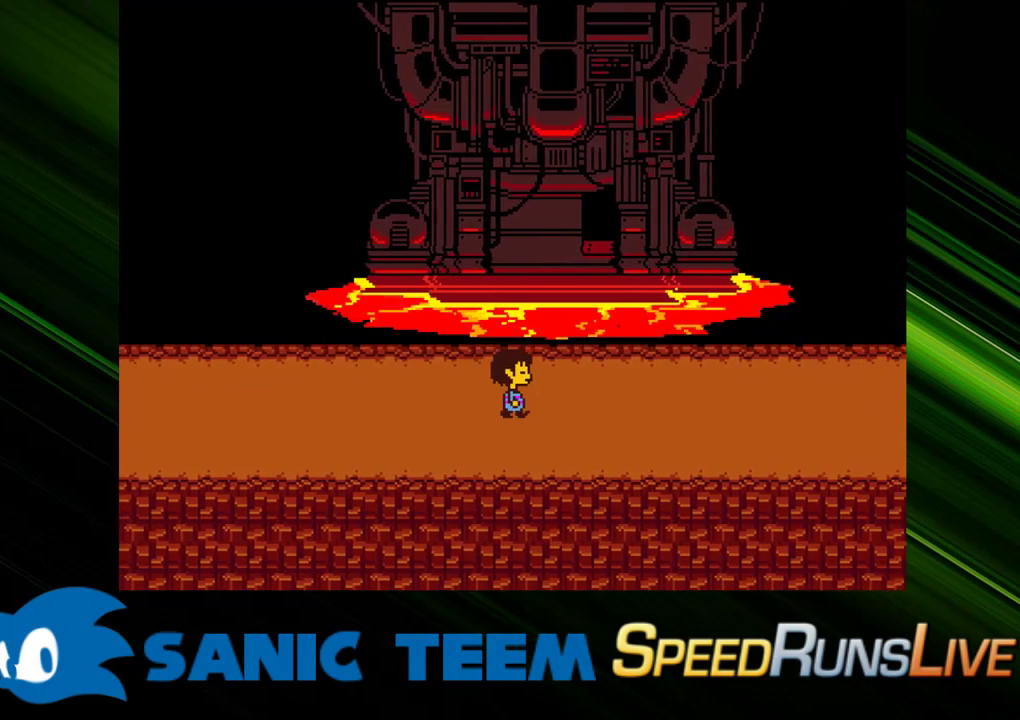
{"keys": ["right"], "events": []}
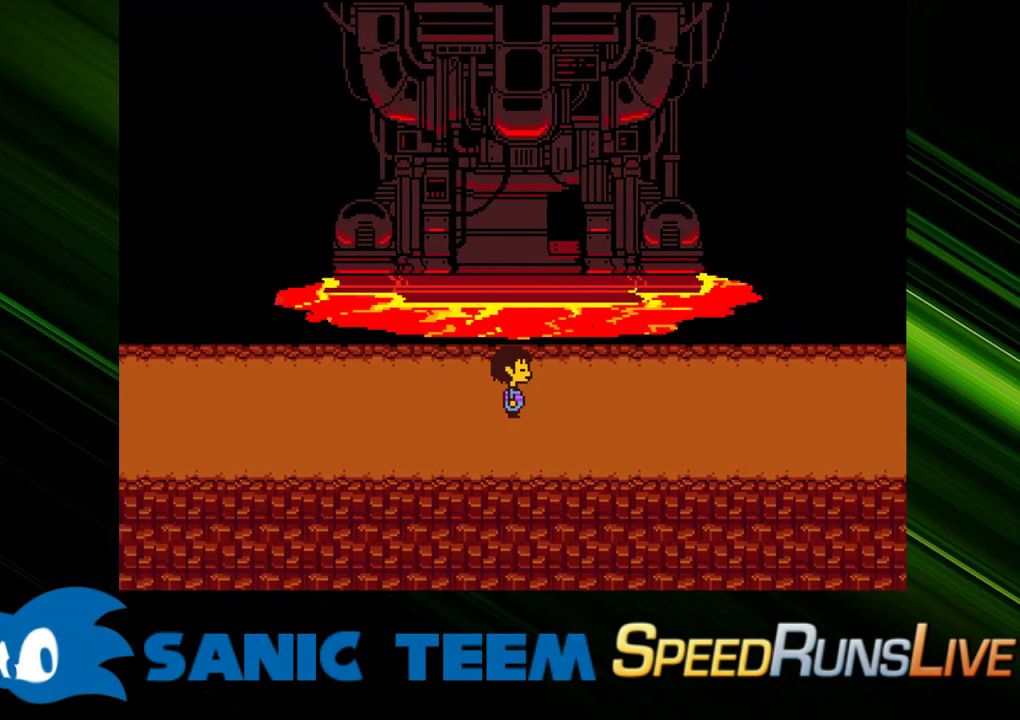
{"keys": ["right"], "events": []}
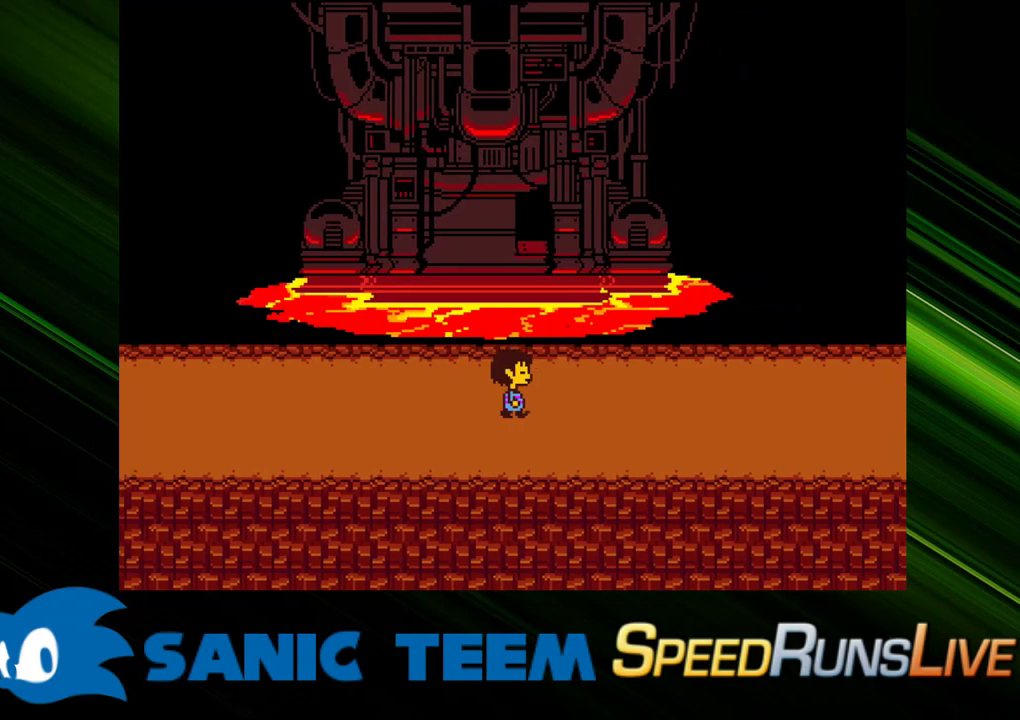
{"keys": ["right"], "events": []}
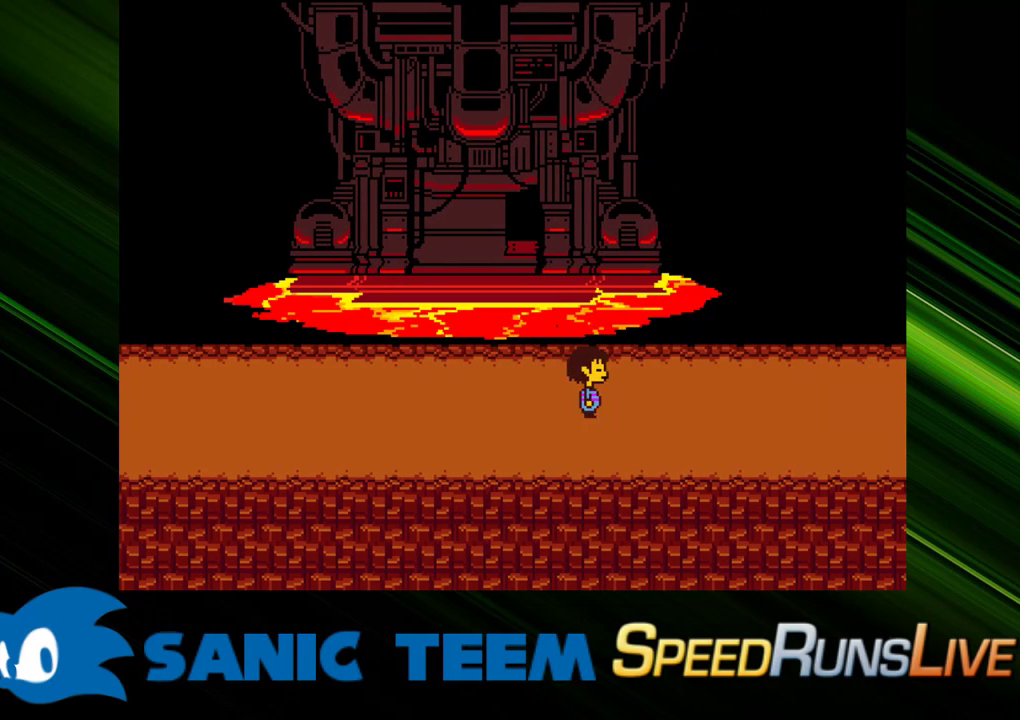
{"keys": ["right"], "events": []}